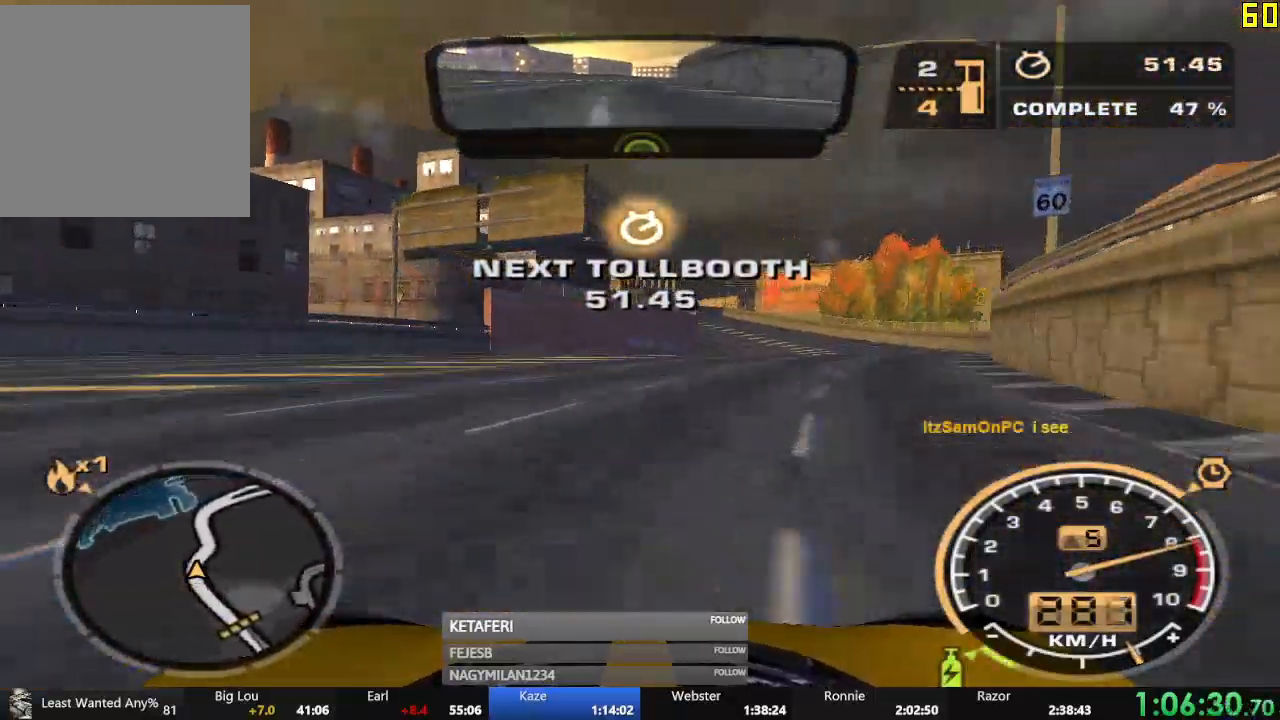
Gameplay with a controller (Xbox layout); each line is a JSON object with the inputs held at the frame after it. "events" lists button and stick changes between this image and that frame as [ms after this image, input, new state], when the widget could be followed in between. Not read: L3 right_stick.
{"buttons": ["R2"], "left_stick": "center", "events": [[34, "left_stick", "center"]]}
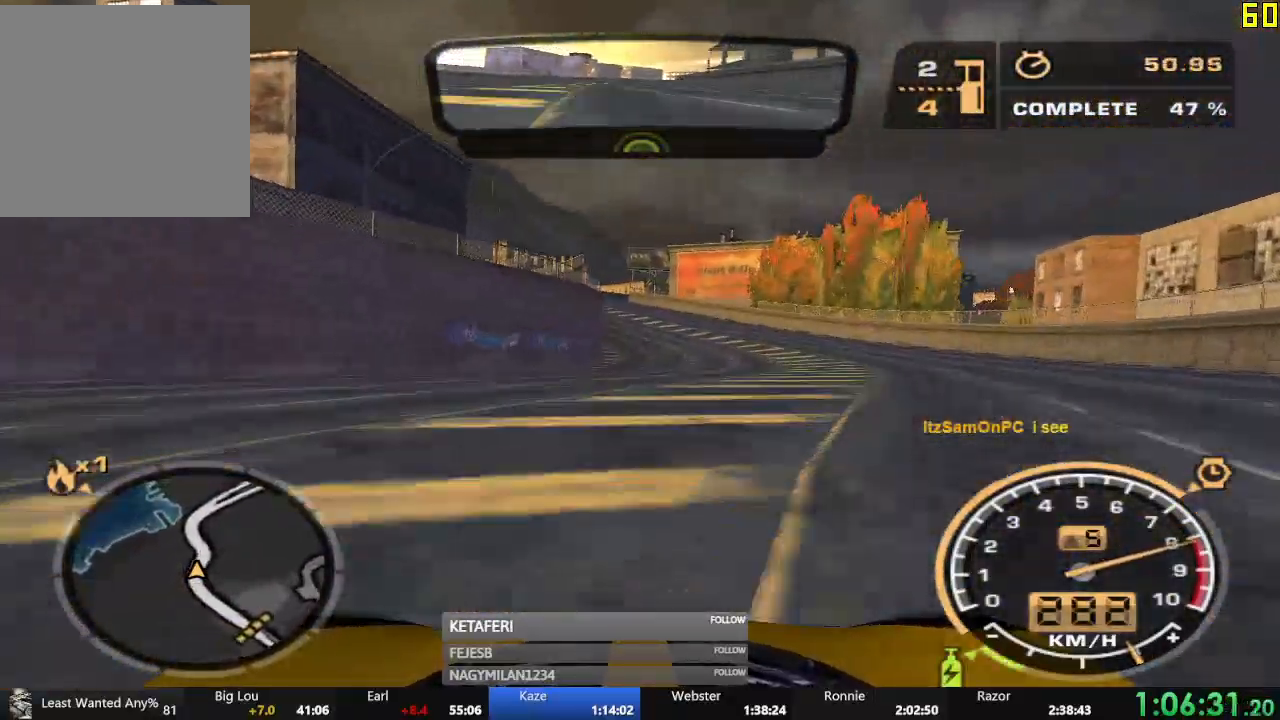
{"buttons": ["R2"], "left_stick": "center", "events": [[167, "left_stick", "left"], [484, "left_stick", "center"]]}
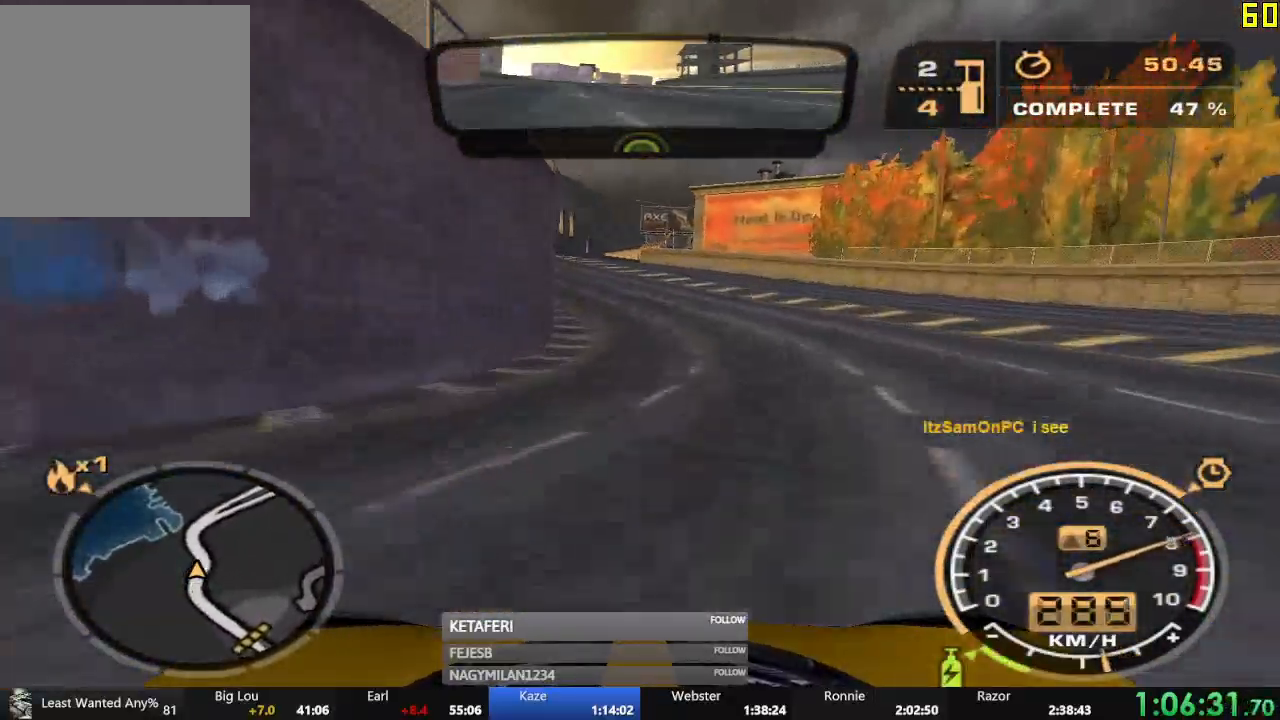
{"buttons": ["R2"], "left_stick": "right", "events": [[434, "left_stick", "right"]]}
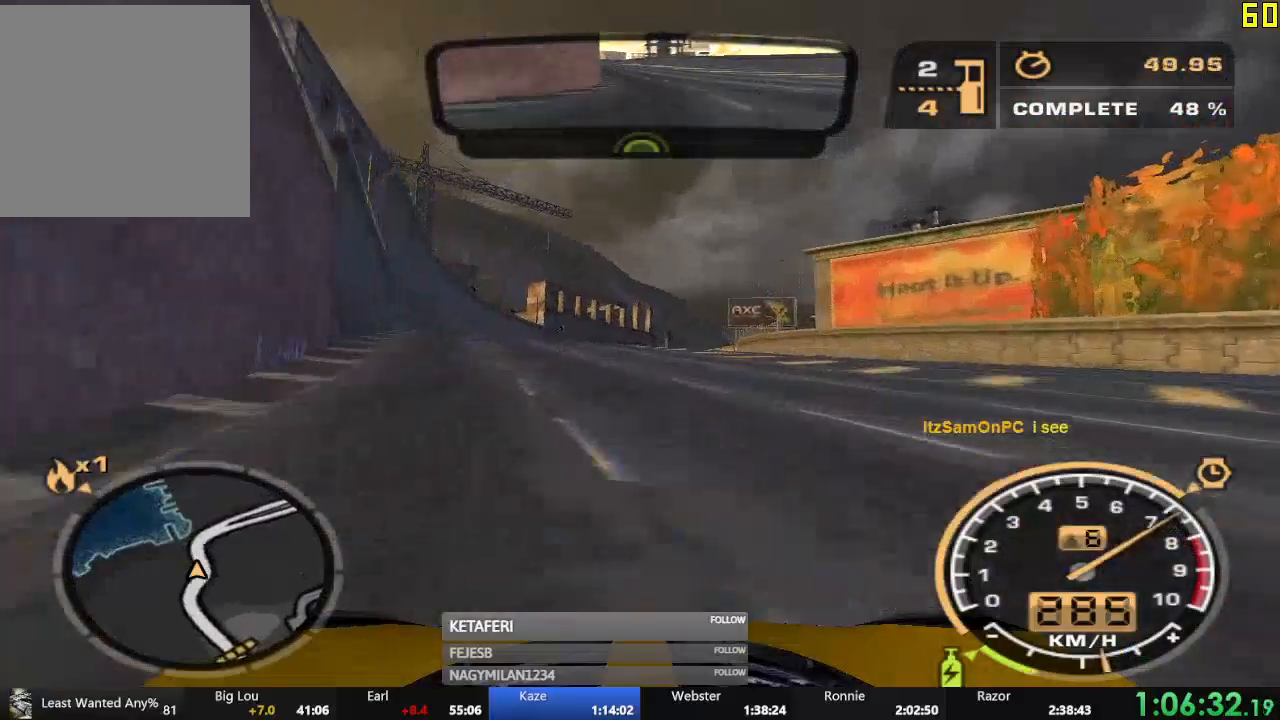
{"buttons": ["R2"], "left_stick": "right", "events": [[66, "left_stick", "center"], [283, "left_stick", "right"]]}
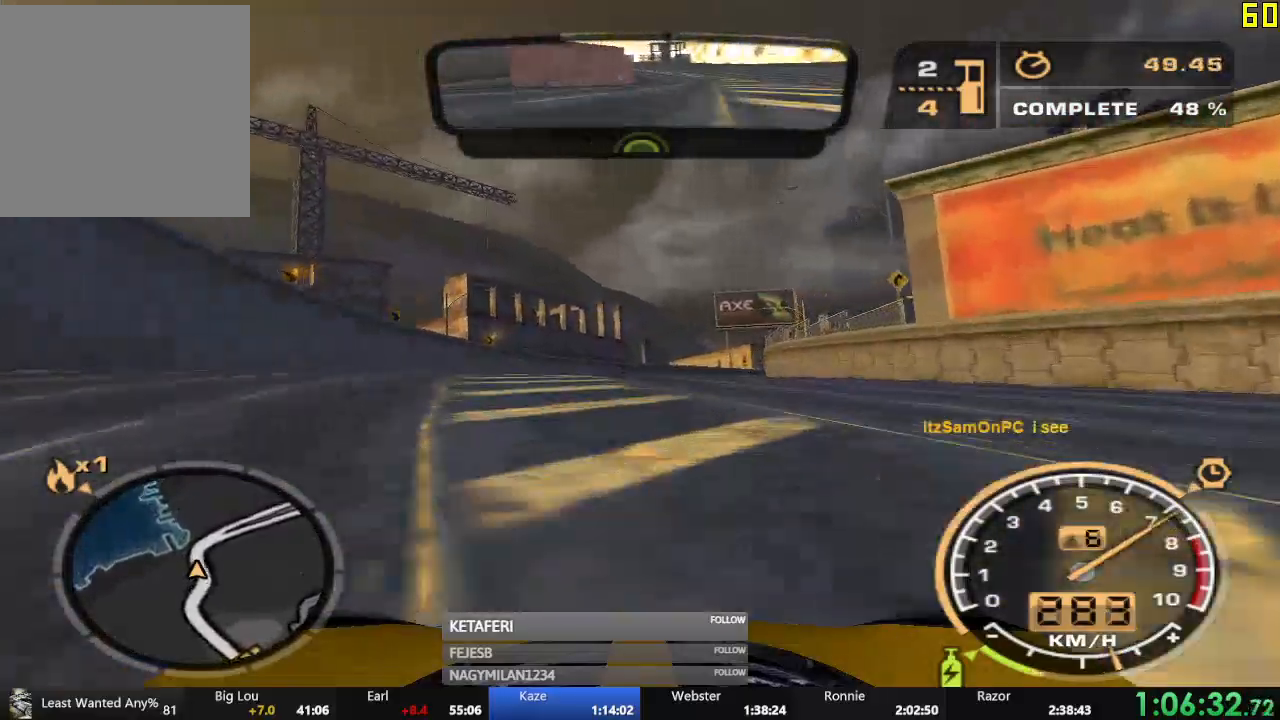
{"buttons": ["R2"], "left_stick": "right", "events": []}
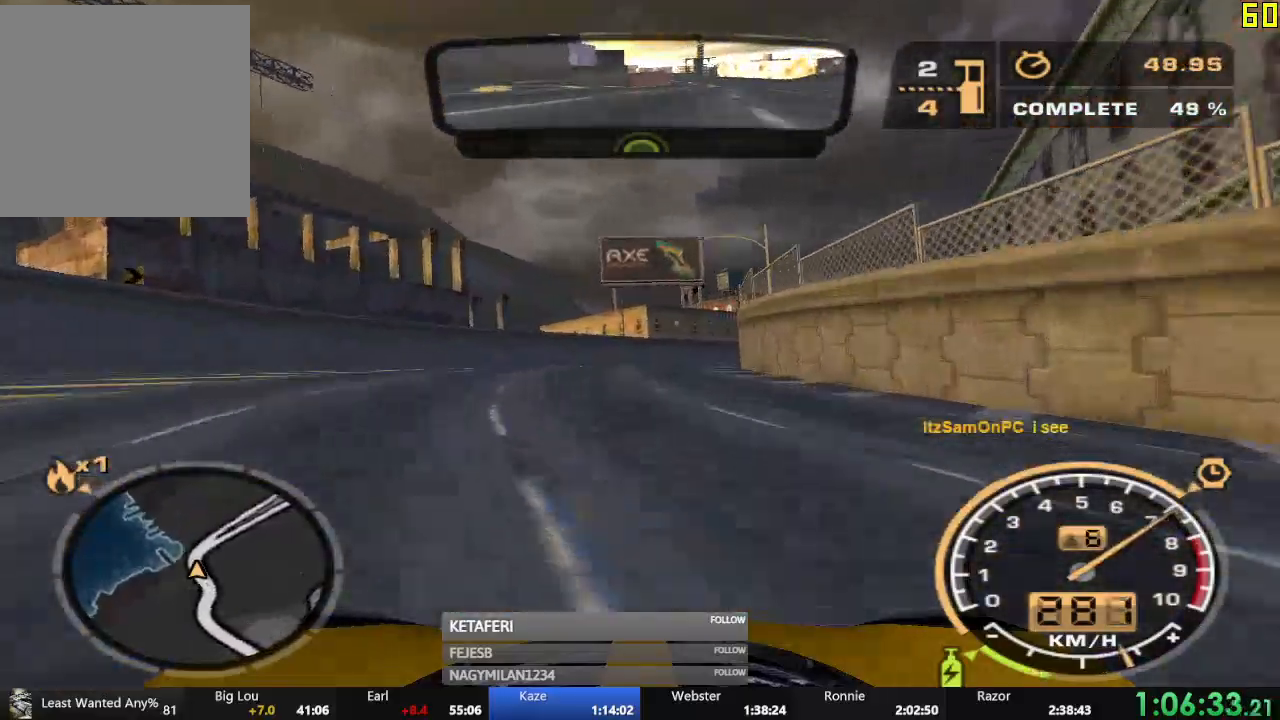
{"buttons": ["R2"], "left_stick": "center", "events": [[383, "left_stick", "center"]]}
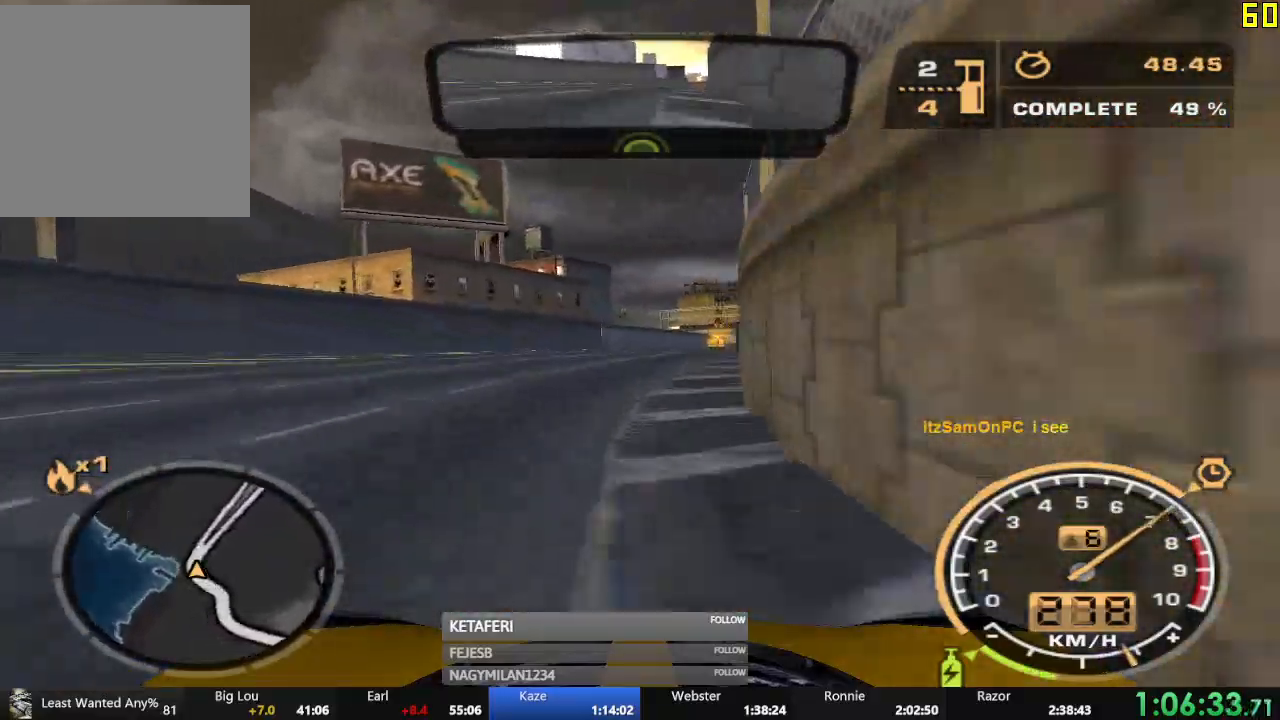
{"buttons": ["R2"], "left_stick": "center", "events": [[200, "left_stick", "right"], [401, "left_stick", "center"]]}
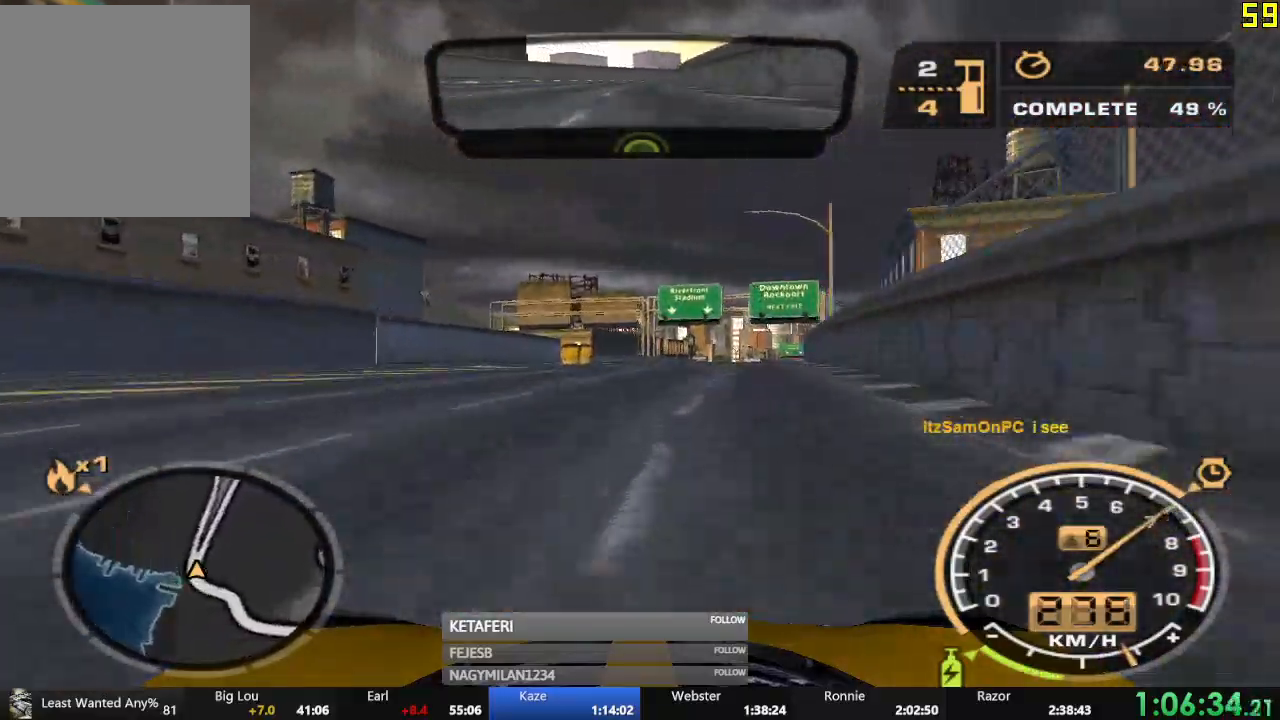
{"buttons": ["R2"], "left_stick": "center", "events": []}
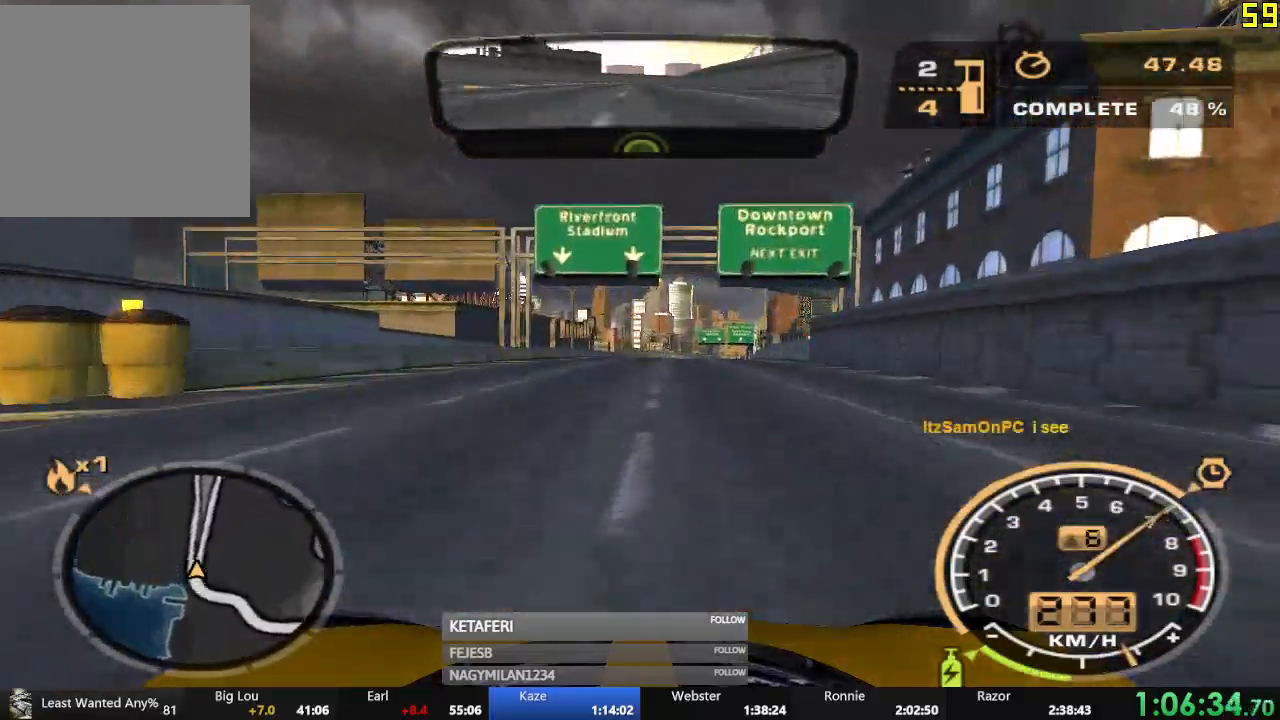
{"buttons": ["R2"], "left_stick": "center", "events": []}
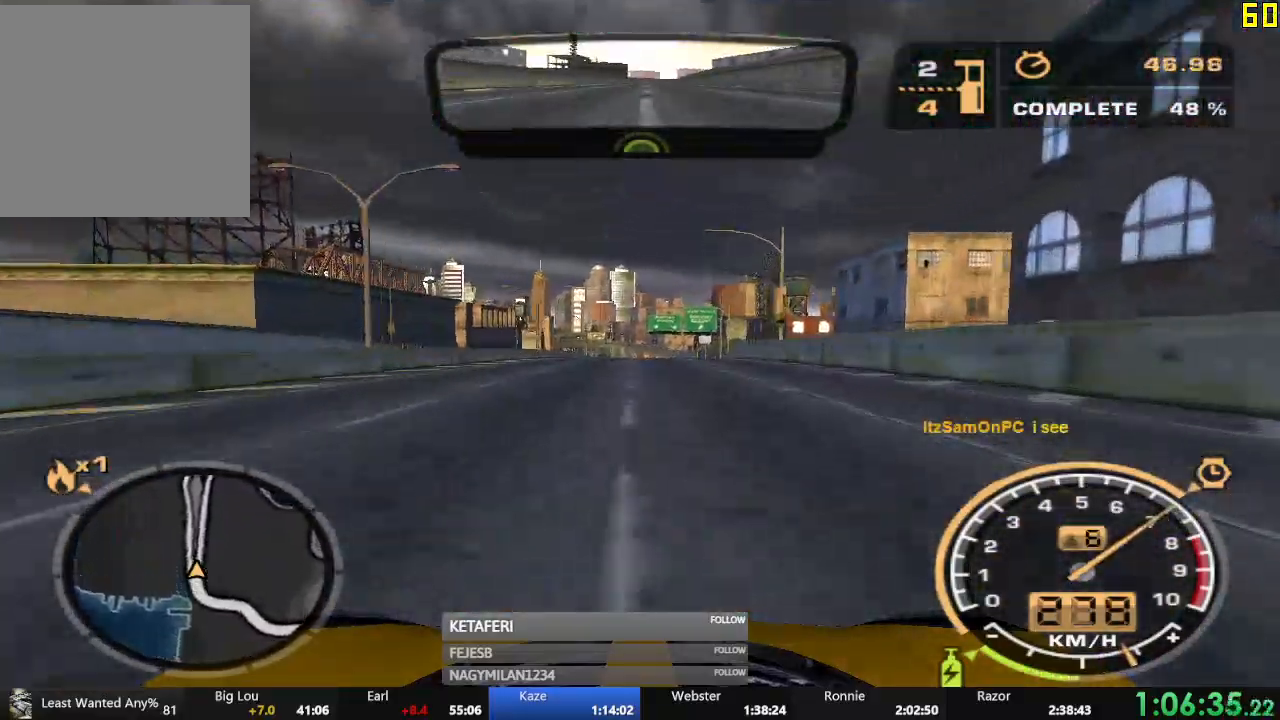
{"buttons": ["R2"], "left_stick": "center", "events": [[383, "left_stick", "right"], [467, "left_stick", "center"]]}
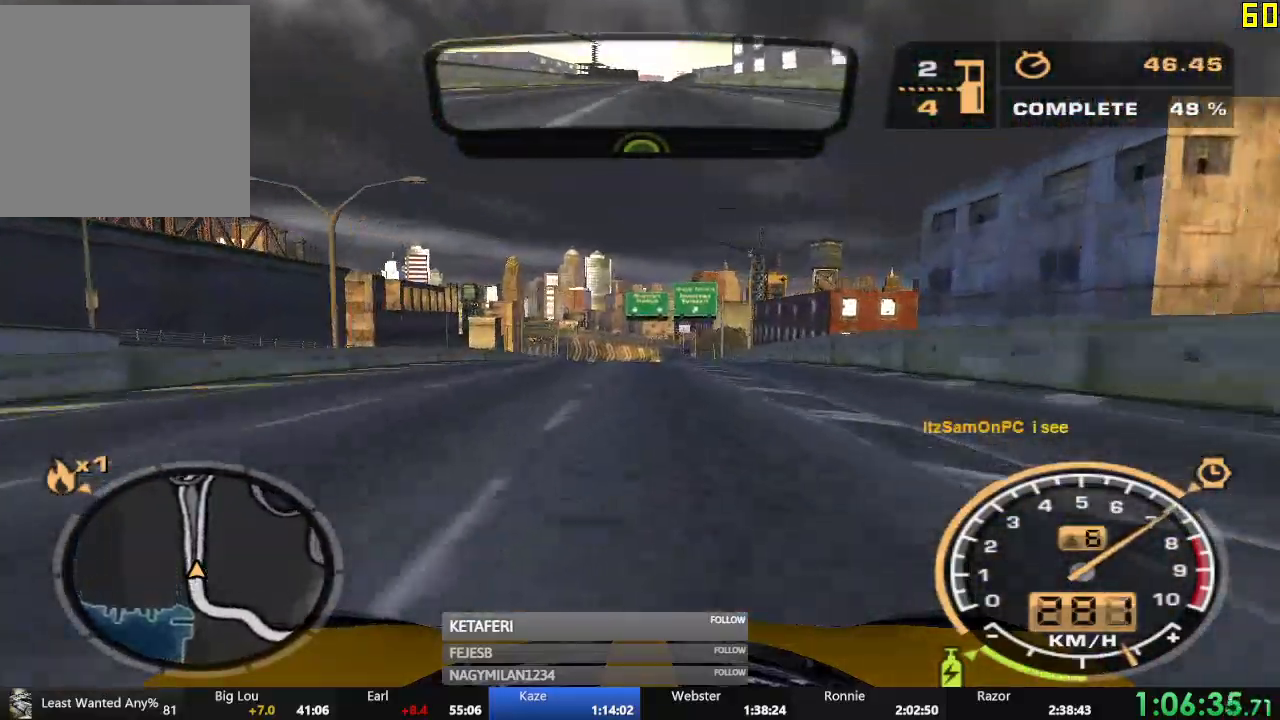
{"buttons": ["R2"], "left_stick": "center", "events": []}
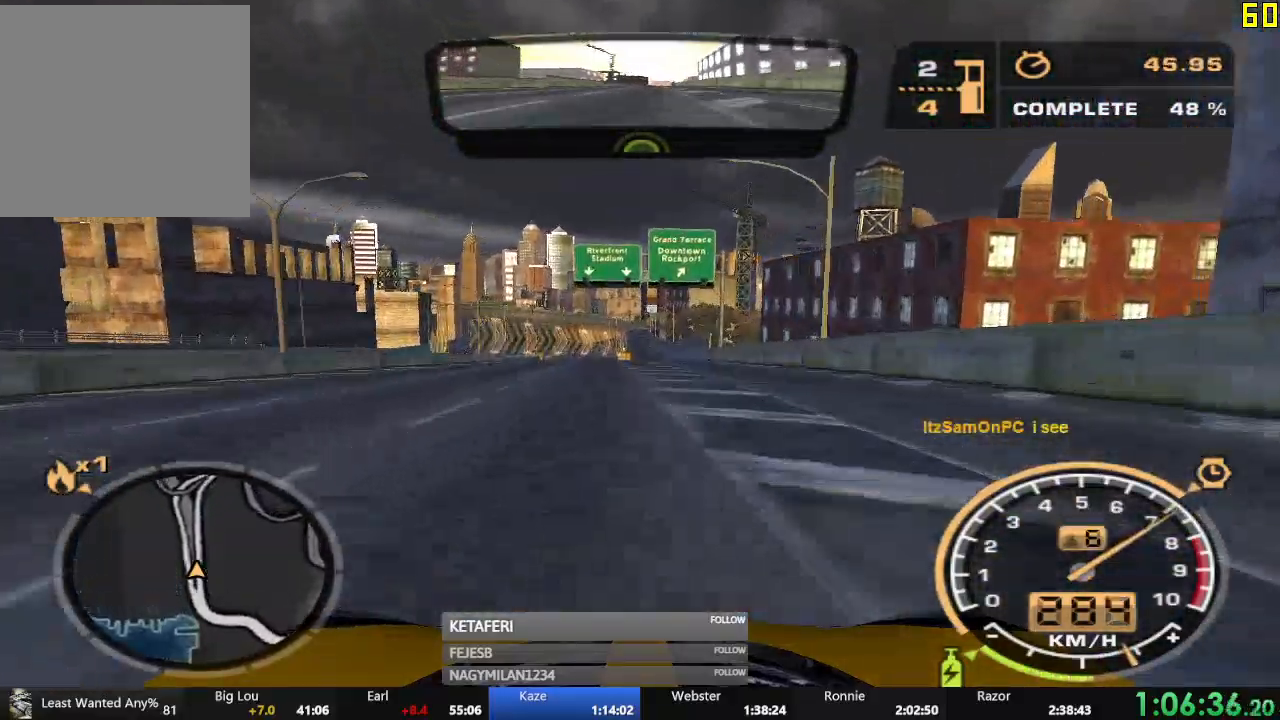
{"buttons": ["R2"], "left_stick": "center", "events": []}
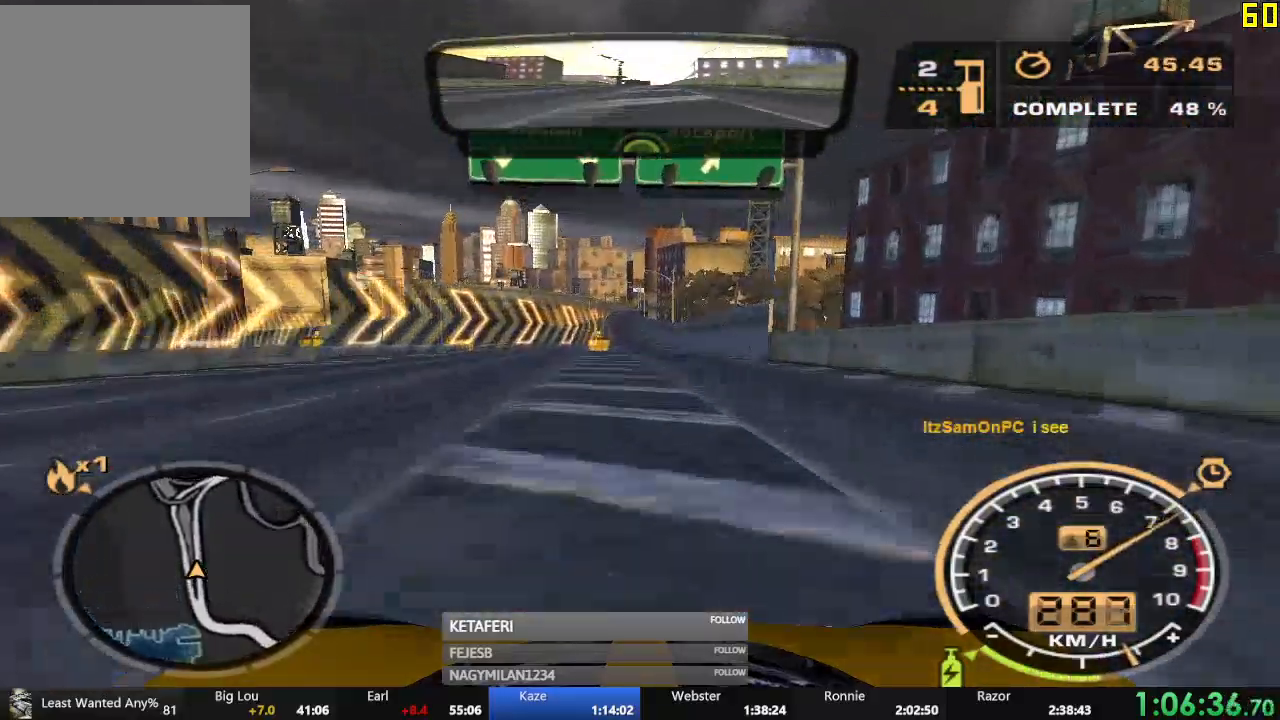
{"buttons": ["R2"], "left_stick": "center", "events": [[250, "left_stick", "left"], [401, "left_stick", "center"]]}
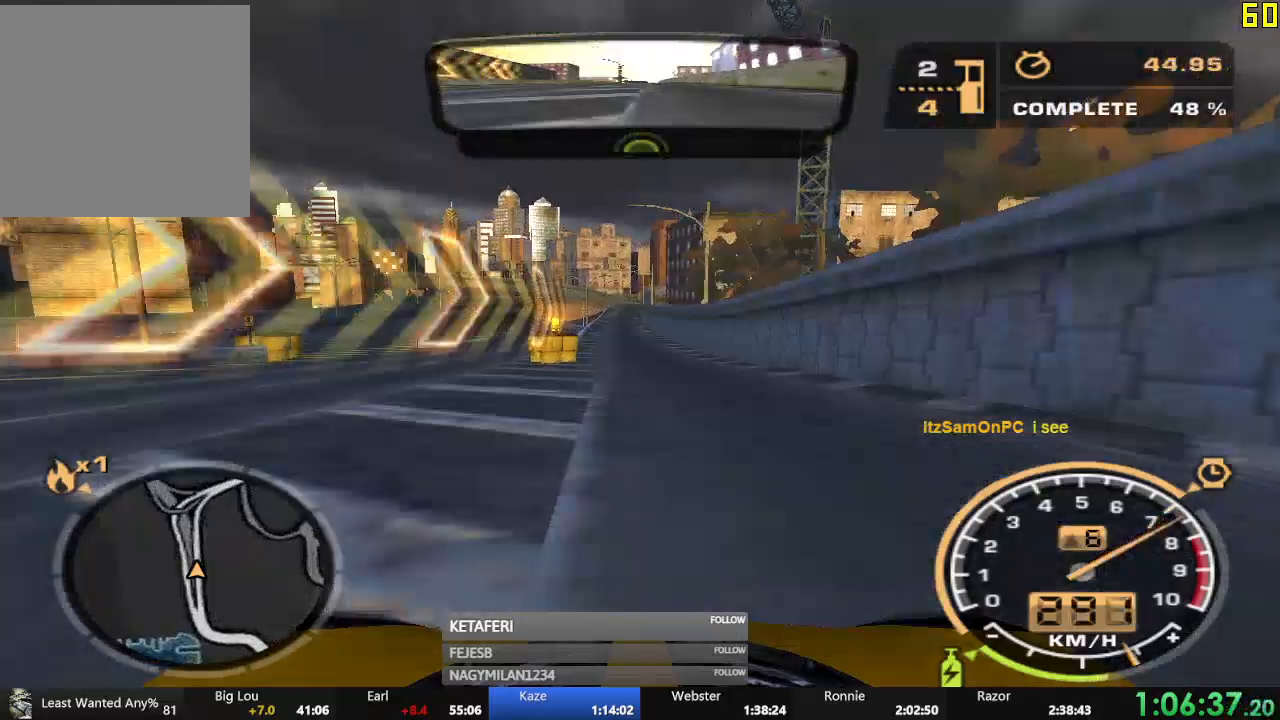
{"buttons": ["R2"], "left_stick": "center", "events": [[233, "left_stick", "left"], [300, "left_stick", "center"]]}
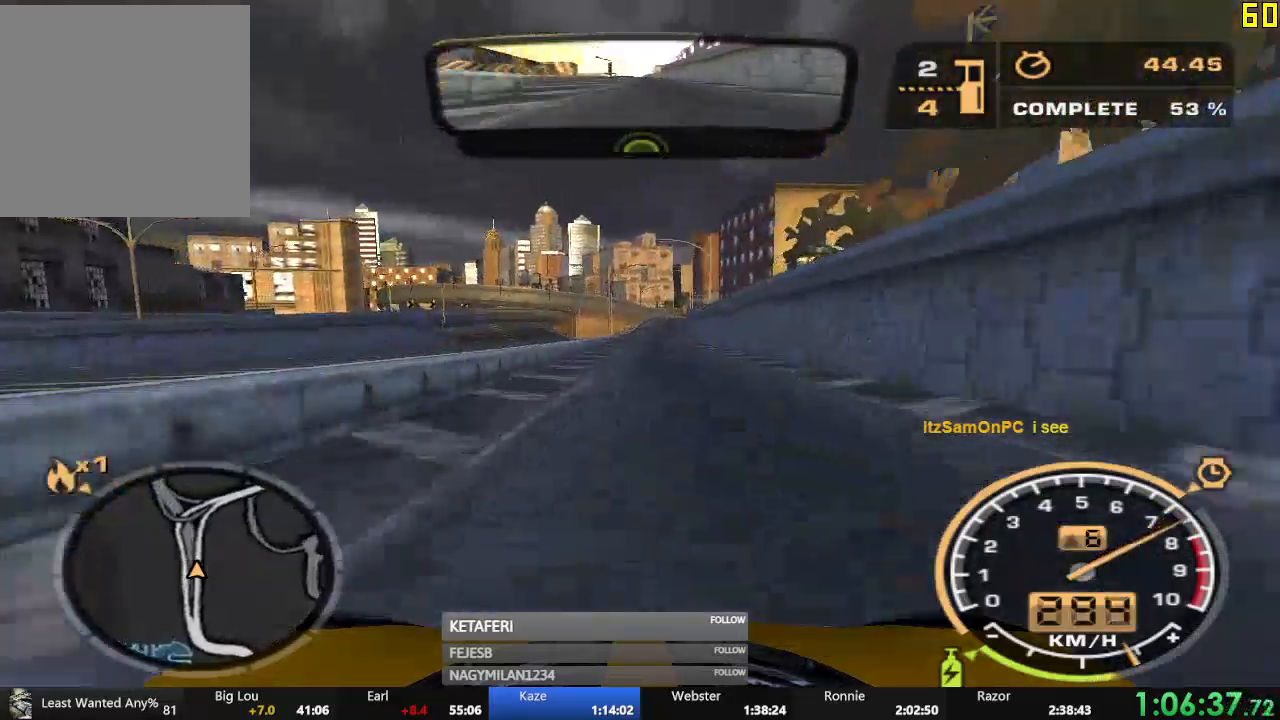
{"buttons": ["R2"], "left_stick": "center", "events": [[284, "left_stick", "right"], [417, "left_stick", "center"]]}
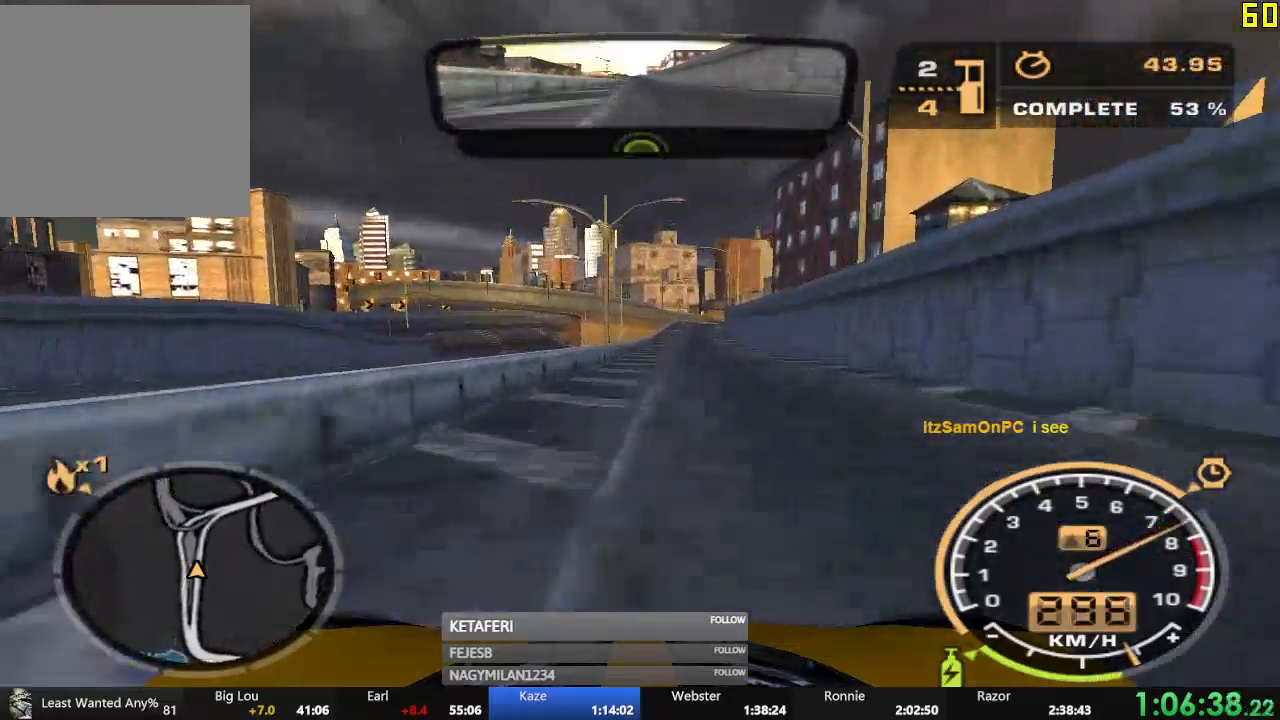
{"buttons": ["R2"], "left_stick": "center", "events": []}
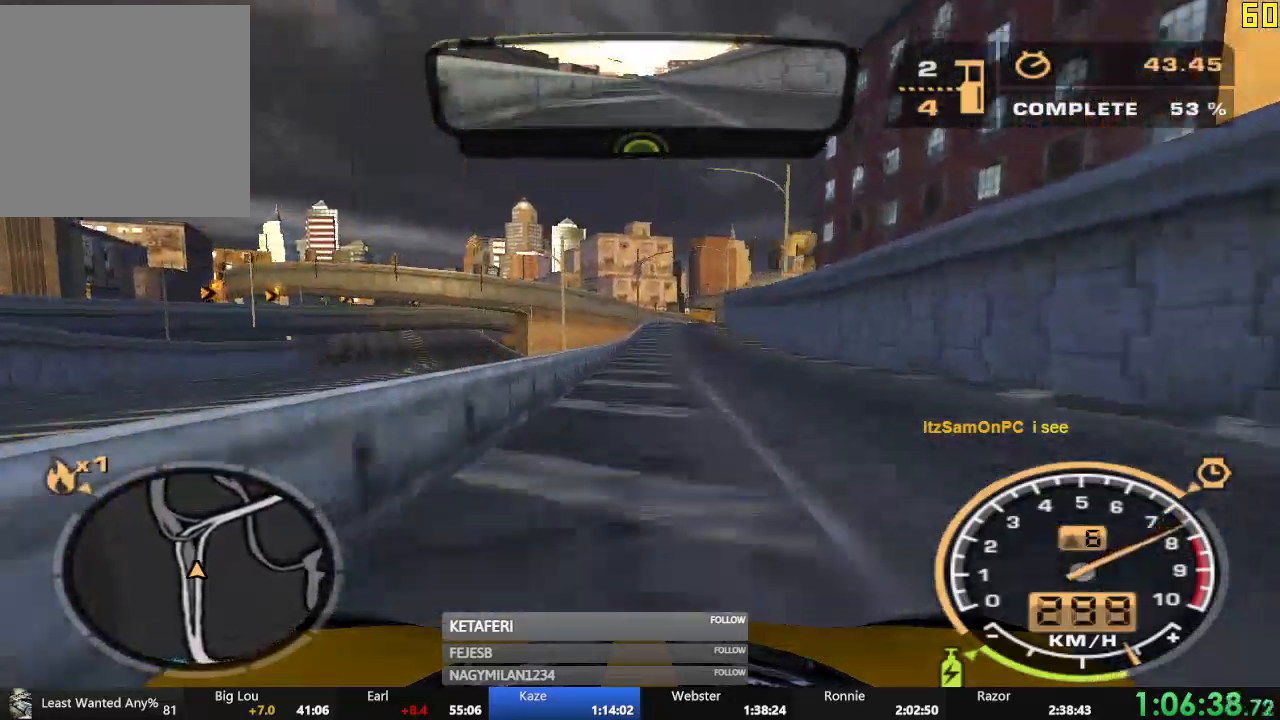
{"buttons": ["R2"], "left_stick": "right", "events": [[484, "left_stick", "right"]]}
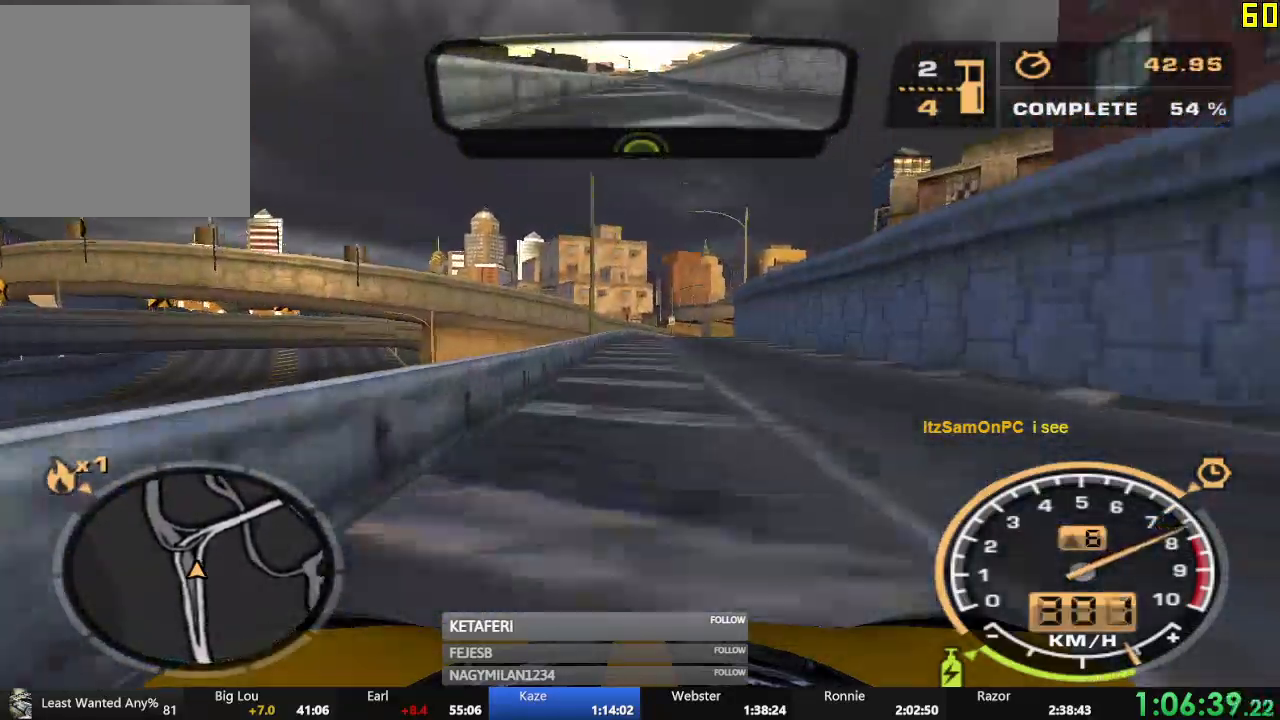
{"buttons": ["R2"], "left_stick": "right", "events": [[400, "left_stick", "center"], [467, "left_stick", "right"]]}
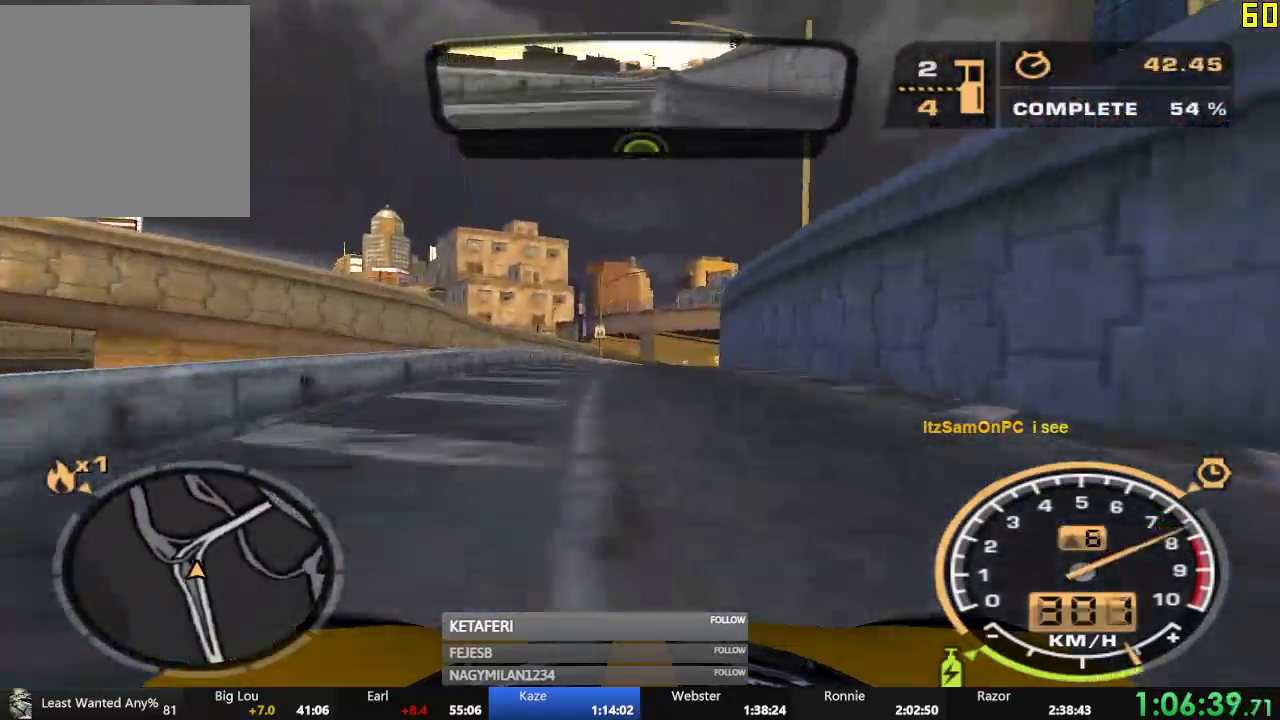
{"buttons": ["R2"], "left_stick": "right", "events": [[217, "left_stick", "center"], [501, "left_stick", "right"]]}
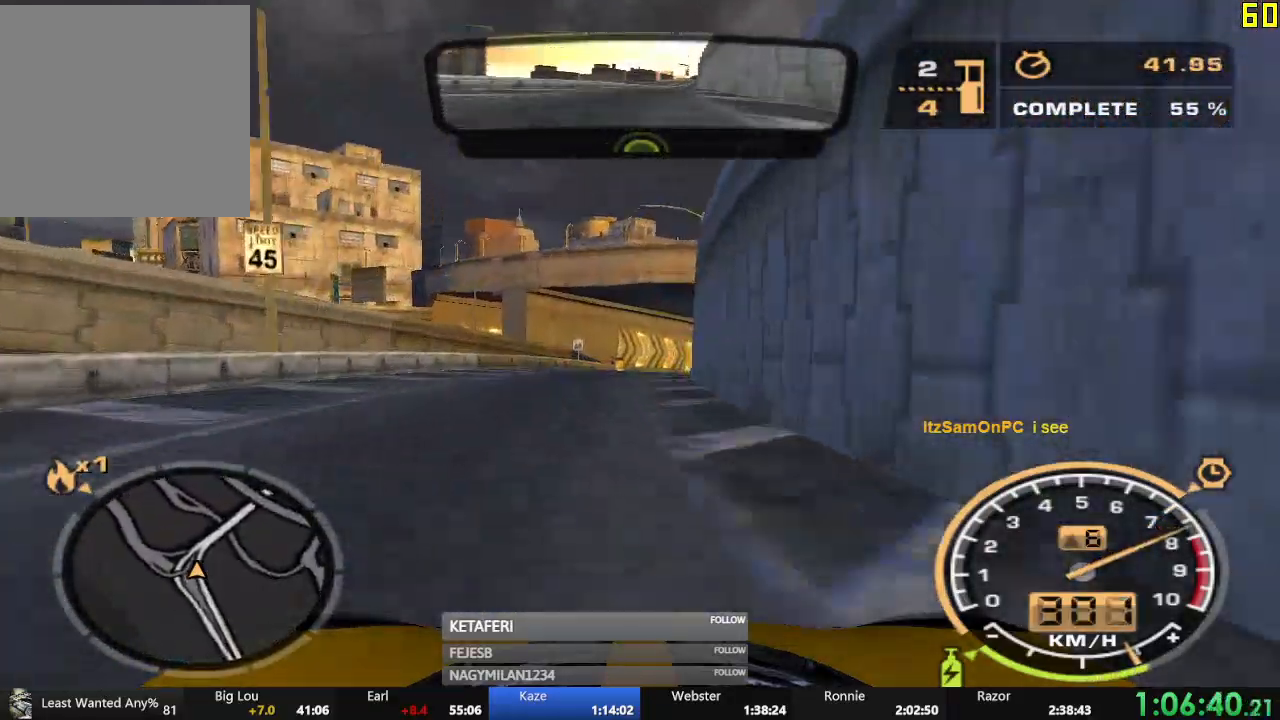
{"buttons": ["R2"], "left_stick": "right", "events": []}
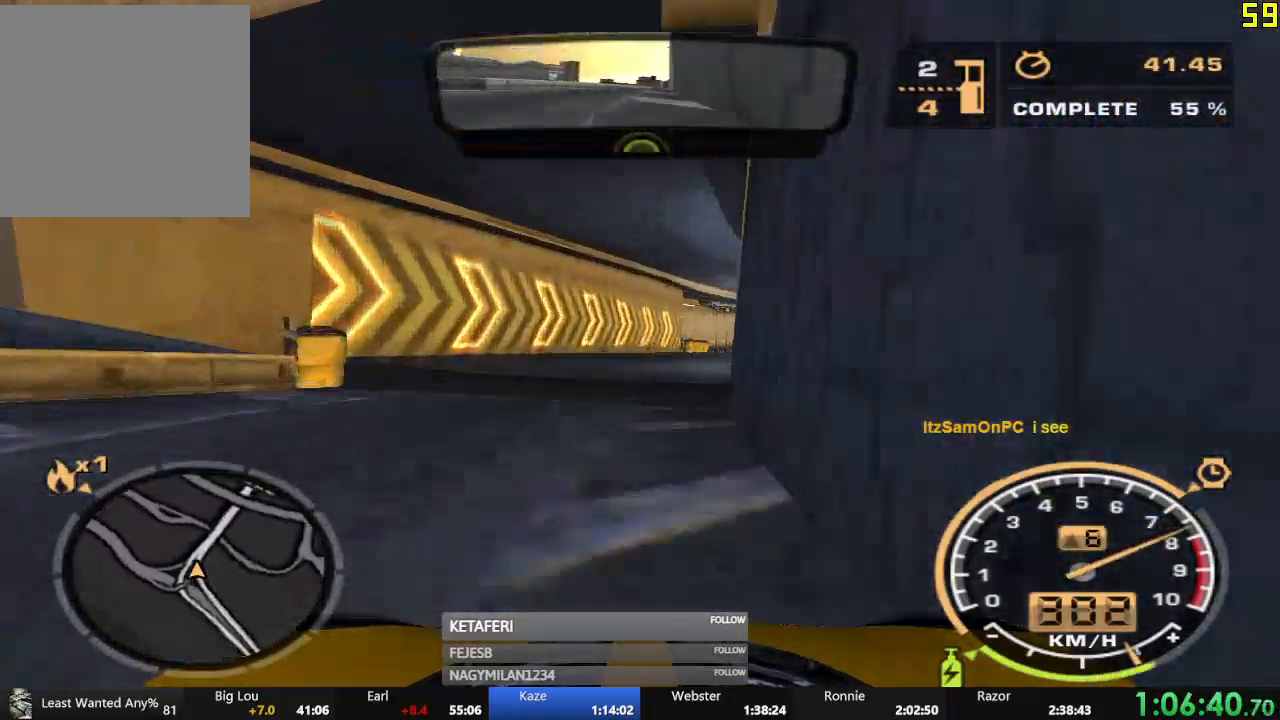
{"buttons": ["R2"], "left_stick": "center", "events": [[67, "left_stick", "center"]]}
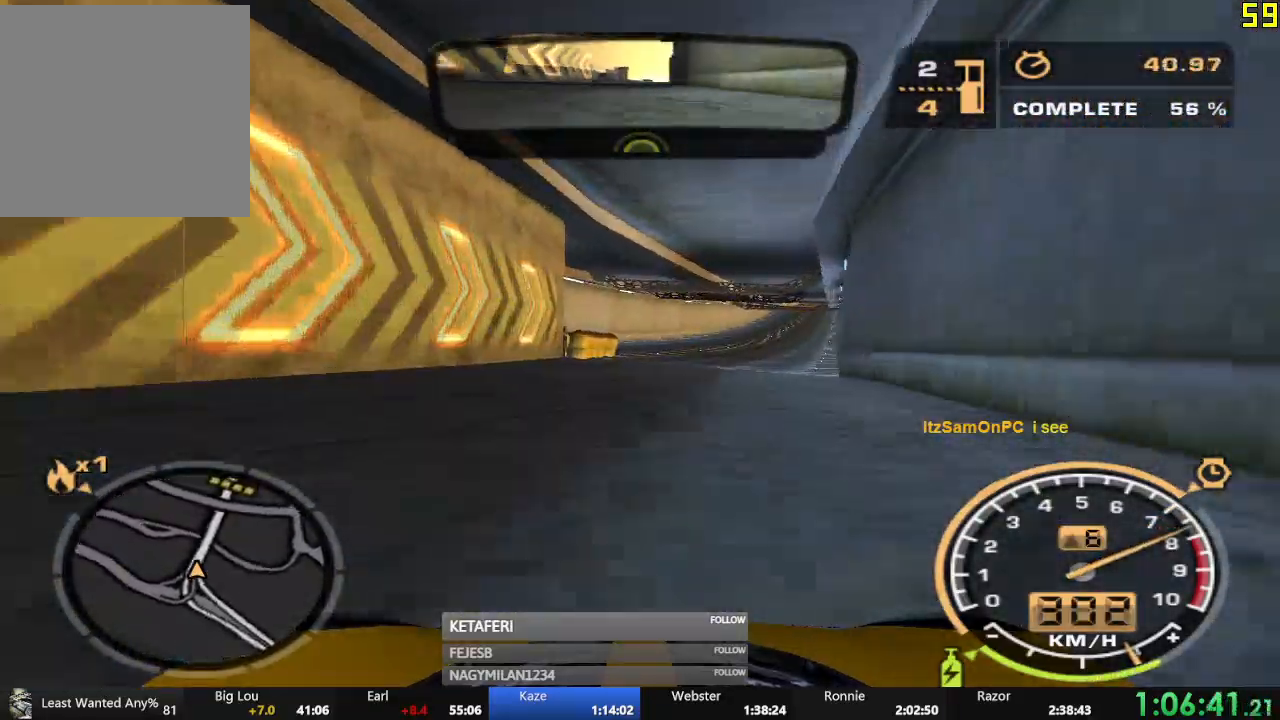
{"buttons": ["A", "R2"], "left_stick": "center", "events": [[33, "left_stick", "right"], [284, "left_stick", "center"], [434, "A", "down"]]}
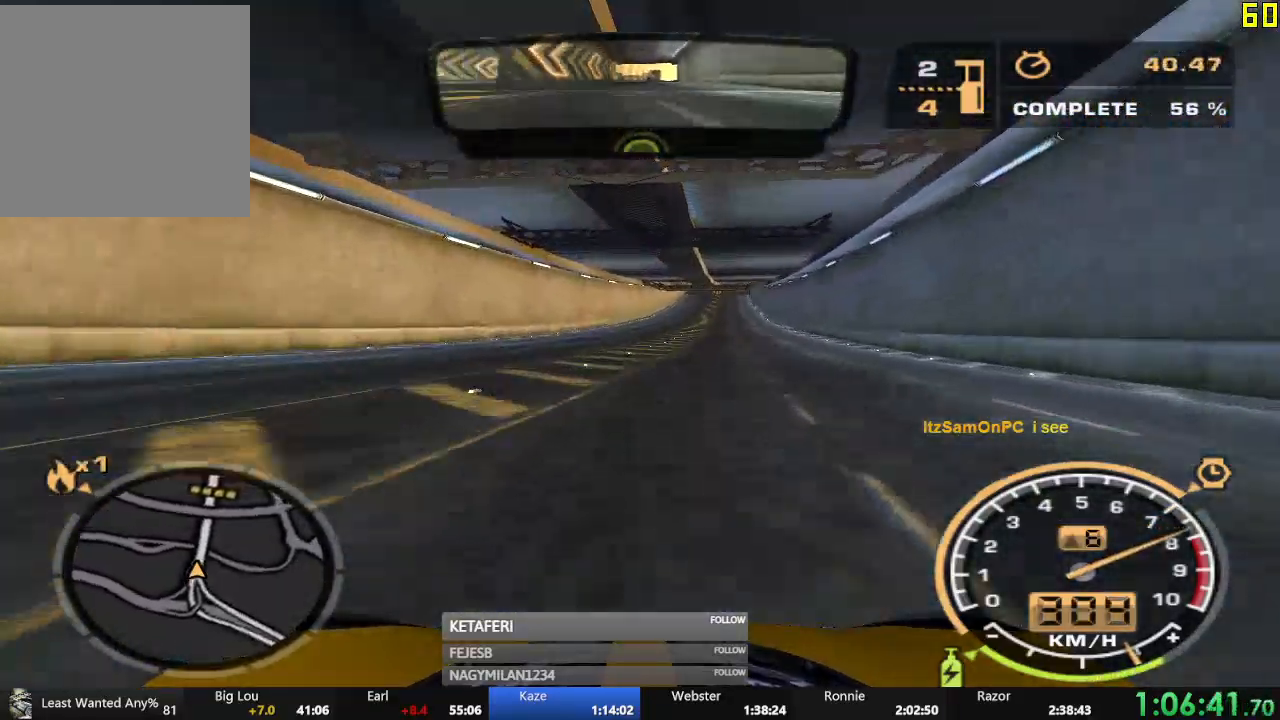
{"buttons": ["A", "R2"], "left_stick": "center", "events": []}
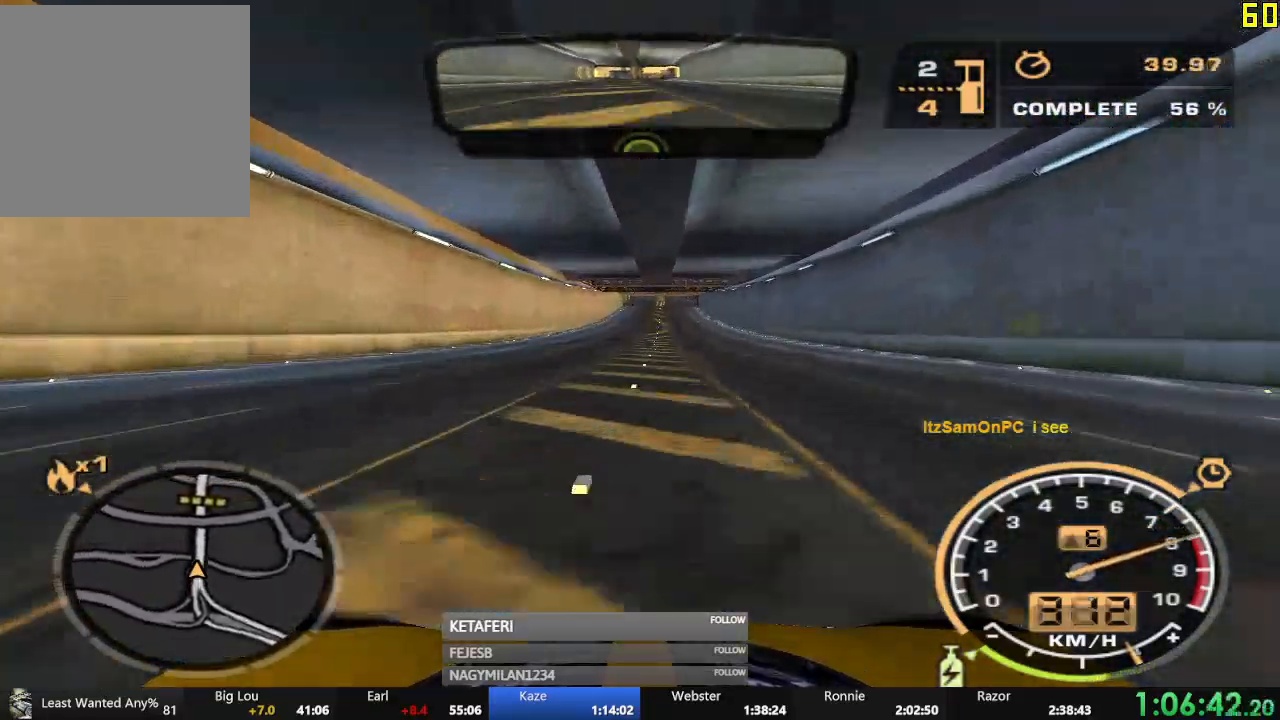
{"buttons": ["A", "R2"], "left_stick": "center", "events": [[267, "left_stick", "right"], [334, "left_stick", "center"]]}
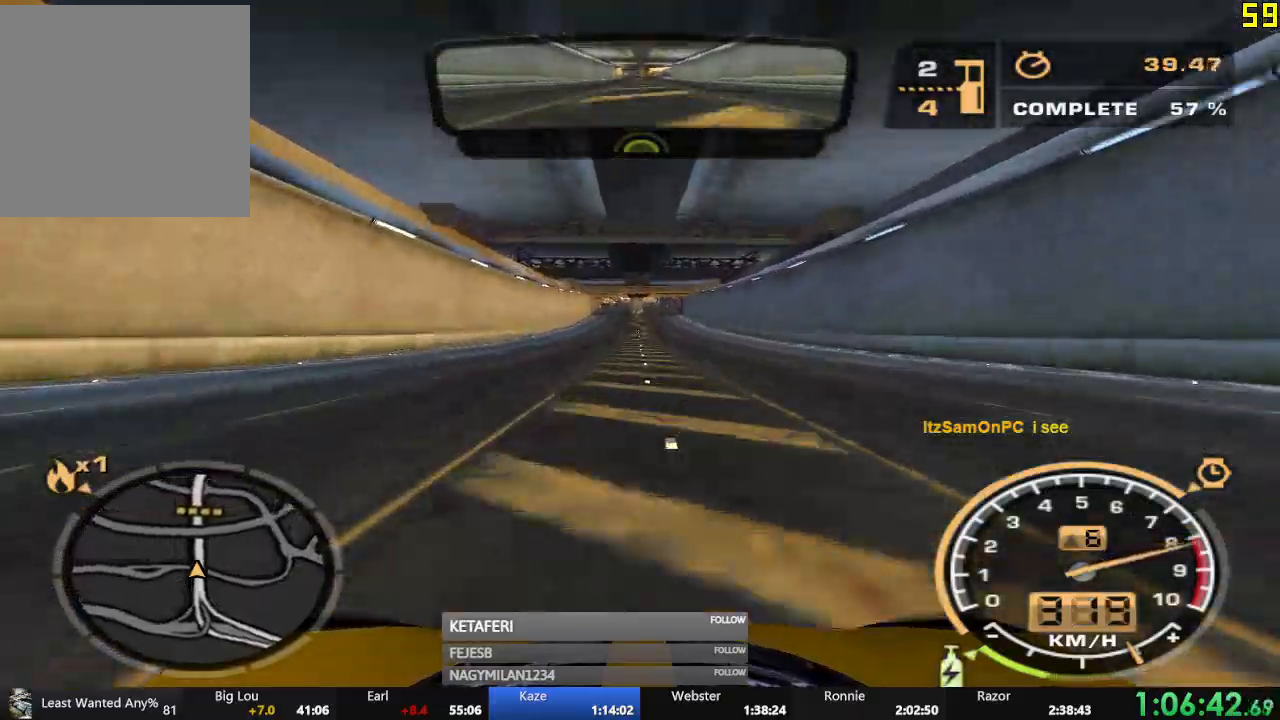
{"buttons": ["R2"], "left_stick": "center", "events": [[150, "A", "up"]]}
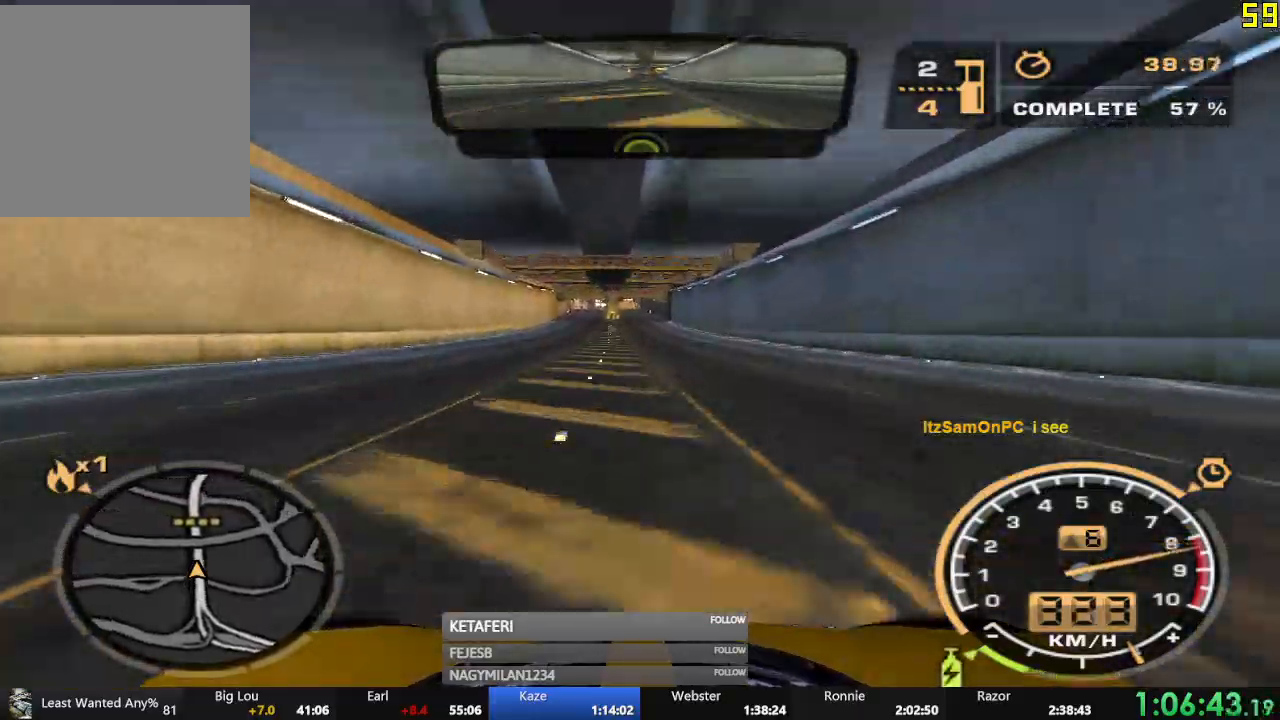
{"buttons": ["R2"], "left_stick": "center", "events": []}
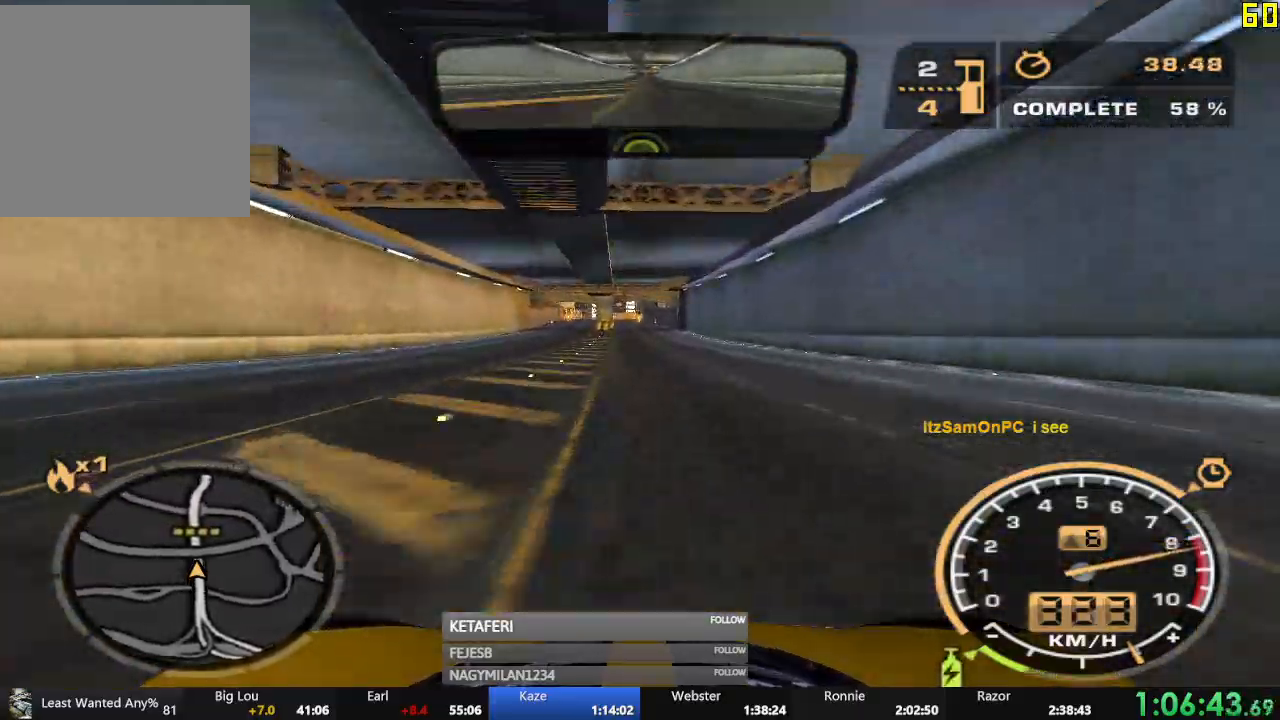
{"buttons": ["R2"], "left_stick": "center", "events": [[33, "left_stick", "left"], [83, "left_stick", "center"]]}
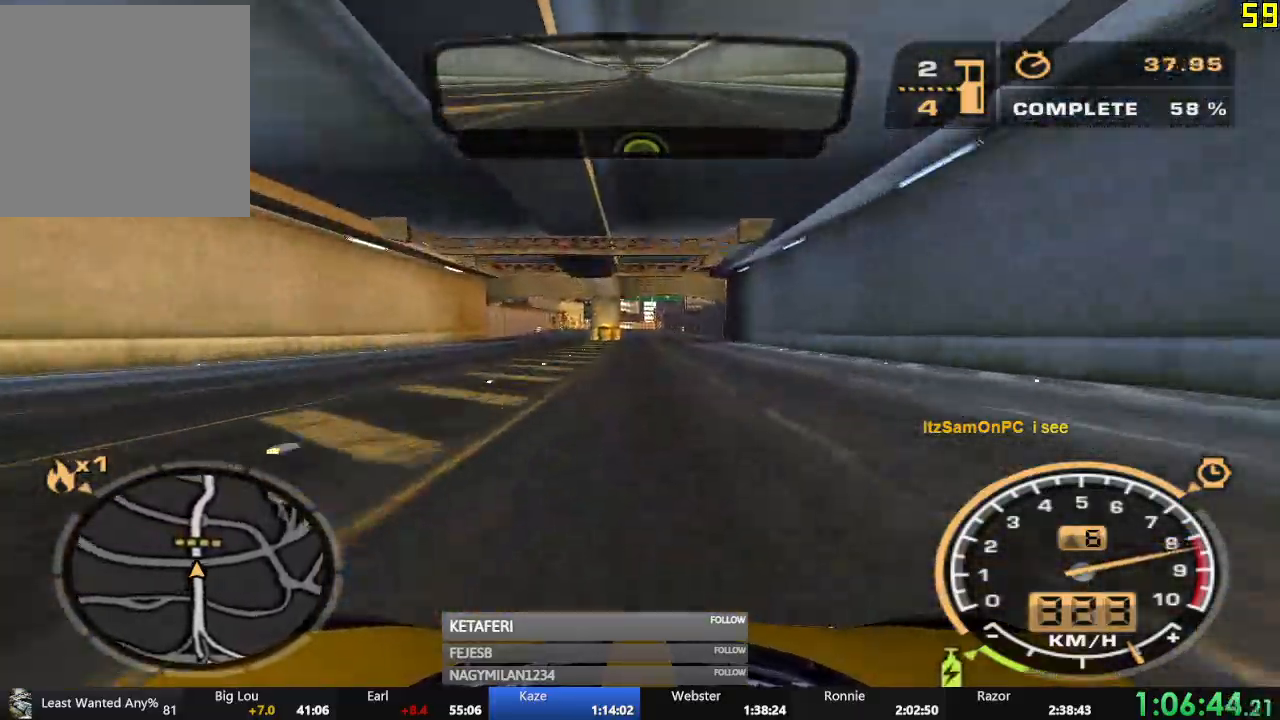
{"buttons": ["R2"], "left_stick": "center", "events": []}
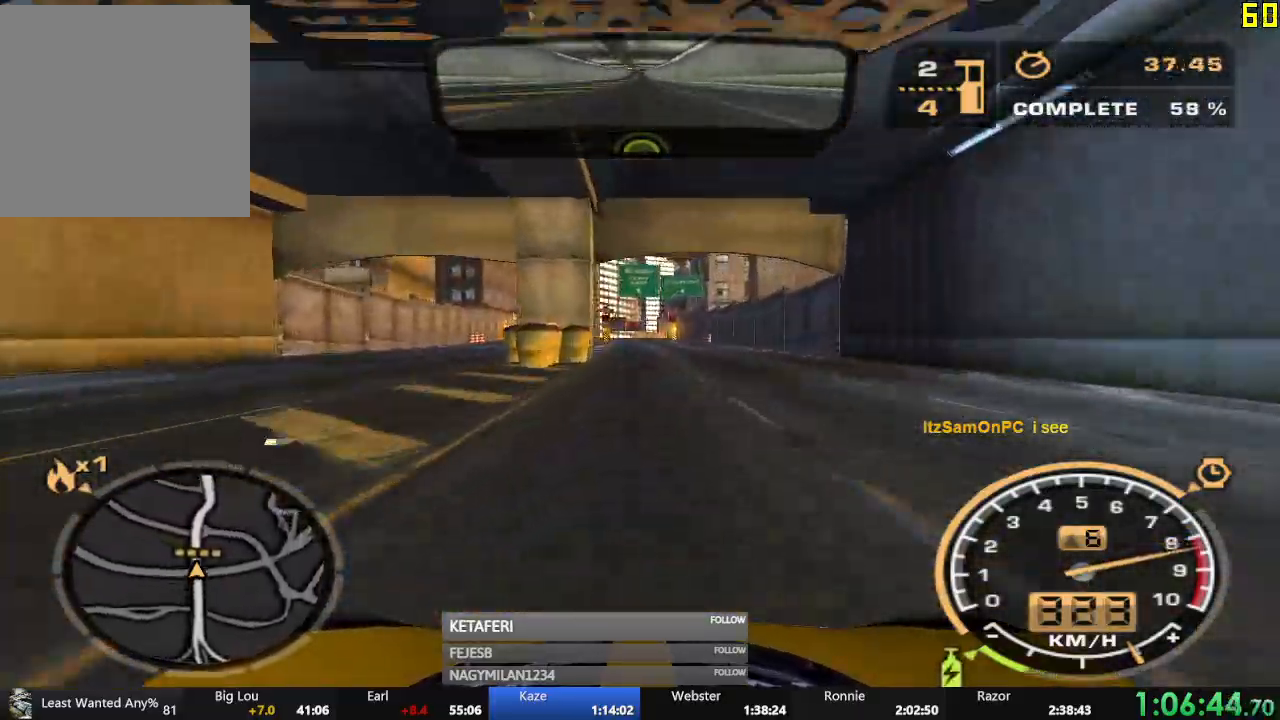
{"buttons": ["R2"], "left_stick": "center", "events": []}